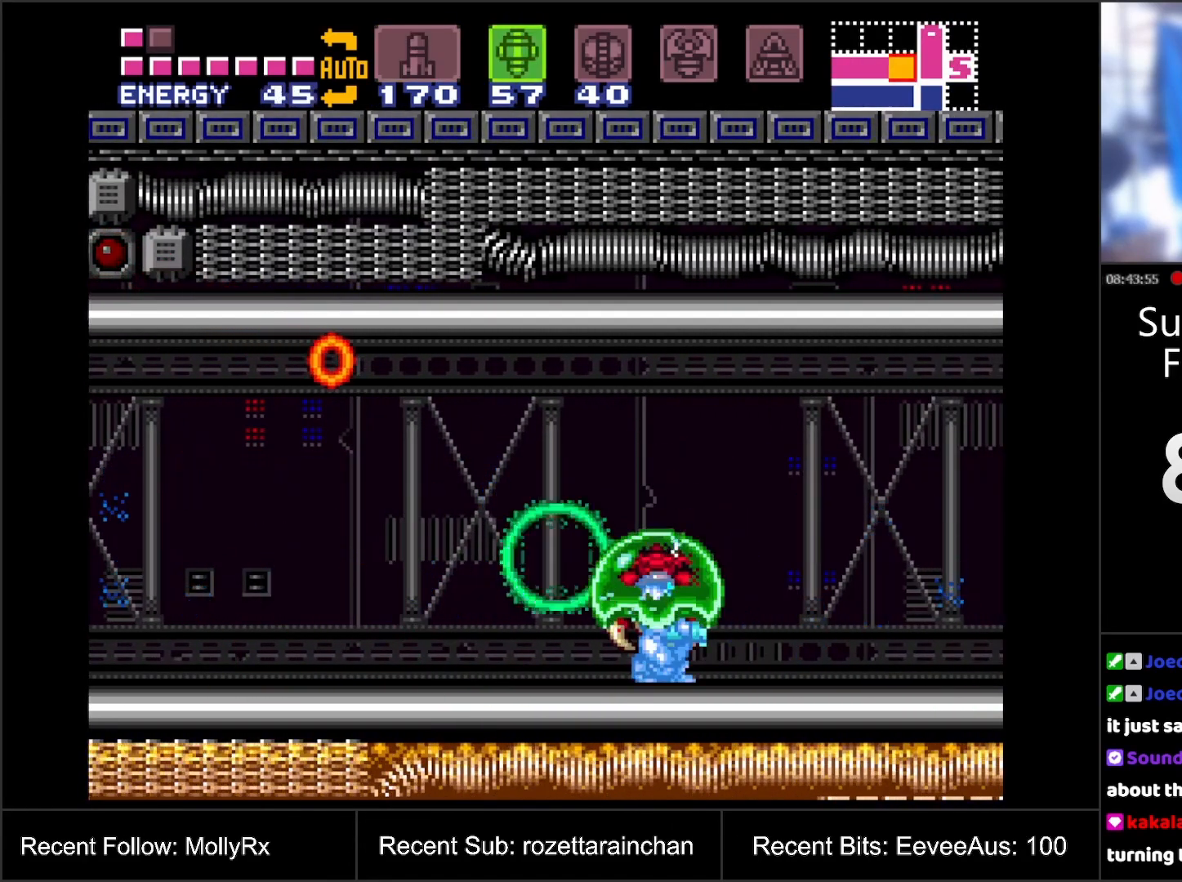
Gameplay with a controller (Nintendo layout); each line is a JSON object with the inputs held at the frame after it. "events" lists button and stick changes between this image and that frame as [ms after this image, input, new state], when the widget could be followed in between. Not read: L3 R3.
{"buttons": ["DPAD_LEFT"], "events": [[33, "DPAD_DOWN", "down"], [83, "X", "down"], [117, "DPAD_DOWN", "up"], [183, "X", "up"], [283, "X", "down"], [333, "X", "up"], [433, "DPAD_LEFT", "down"]]}
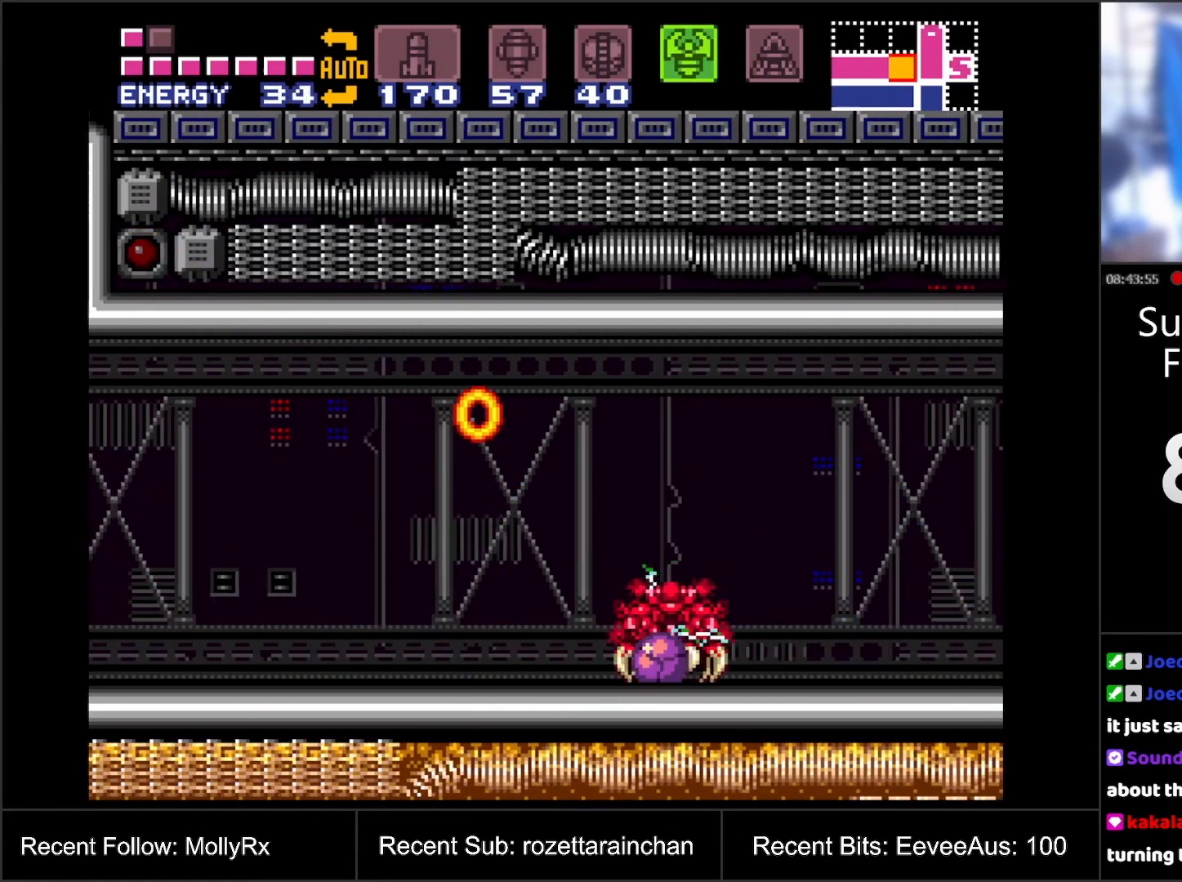
{"buttons": ["X"], "events": [[250, "DPAD_LEFT", "up"], [350, "SELECT", "down"], [467, "X", "down"], [483, "SELECT", "up"]]}
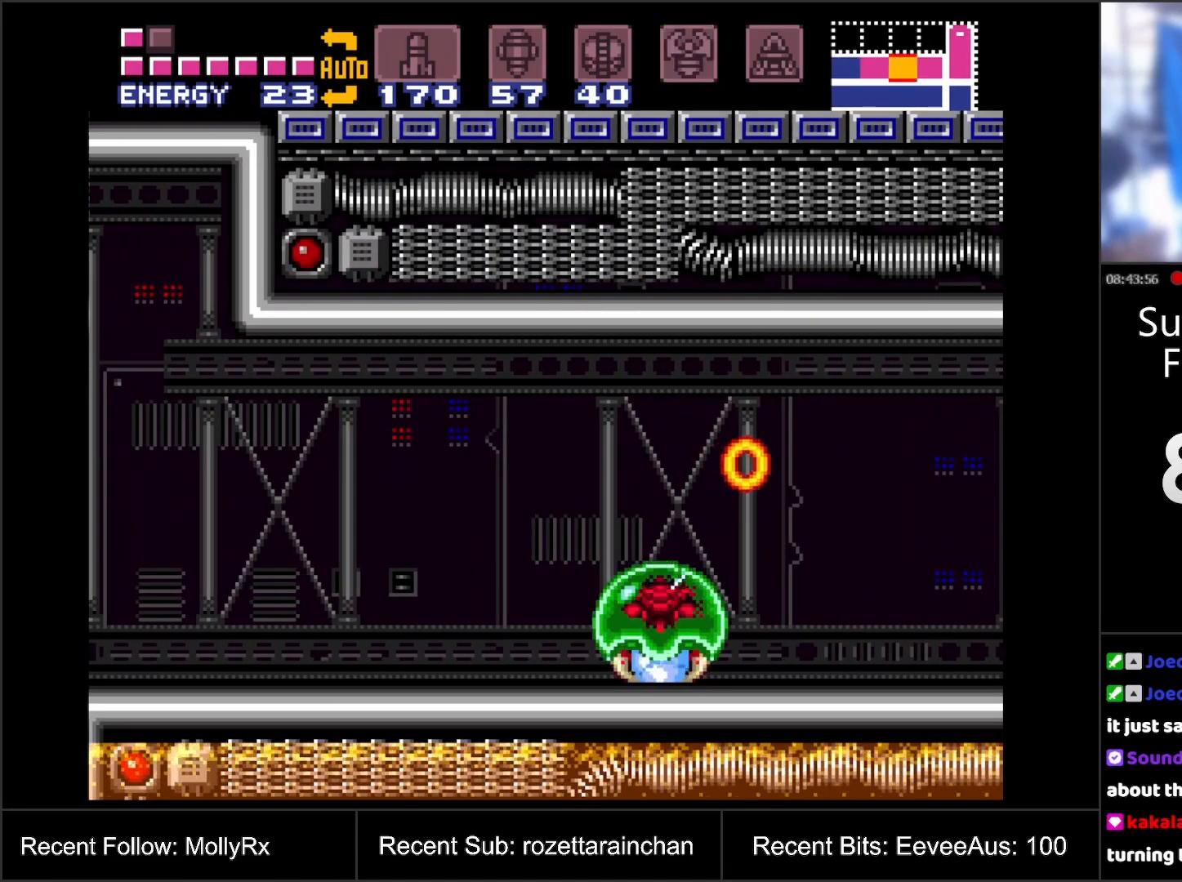
{"buttons": ["Y"], "events": [[33, "X", "up"], [117, "X", "down"], [217, "X", "up"], [283, "X", "down"], [367, "X", "up"], [500, "Y", "down"]]}
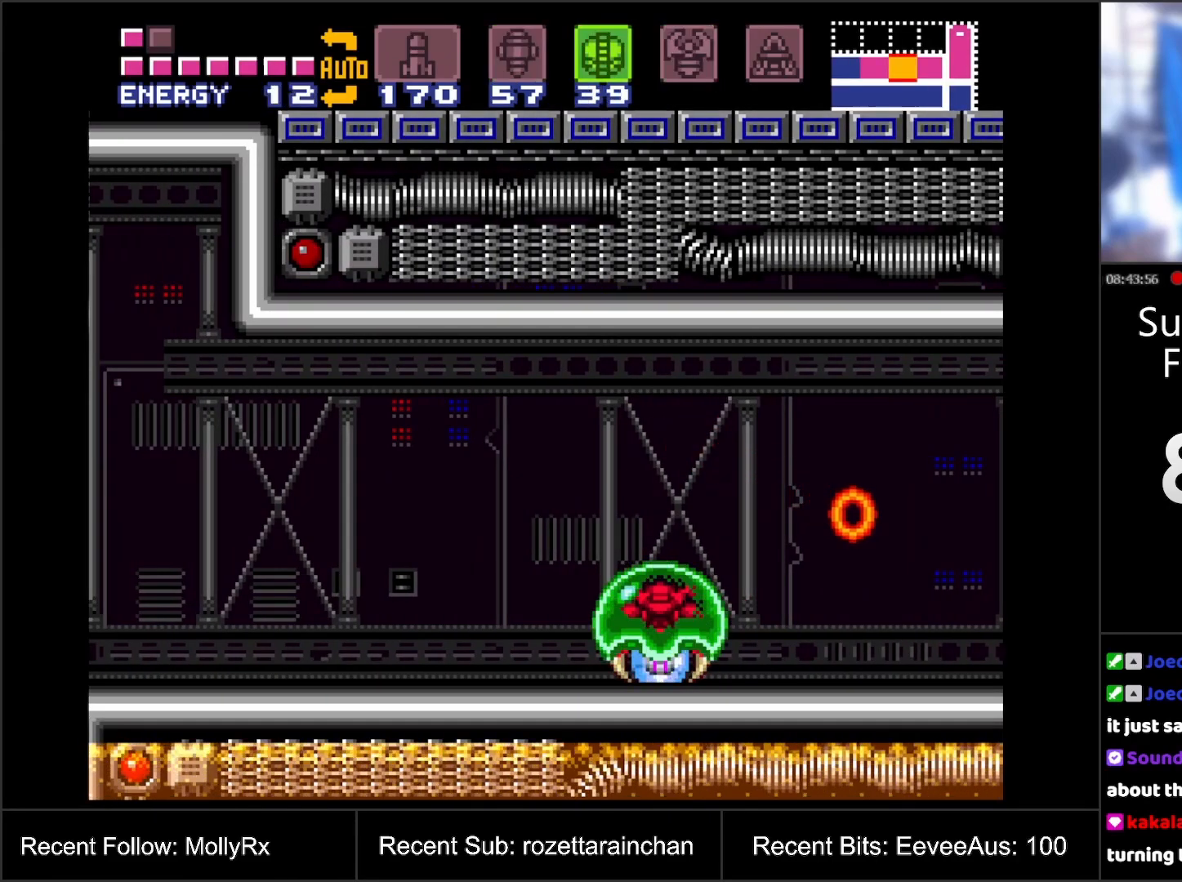
{"buttons": [], "events": [[67, "Y", "up"]]}
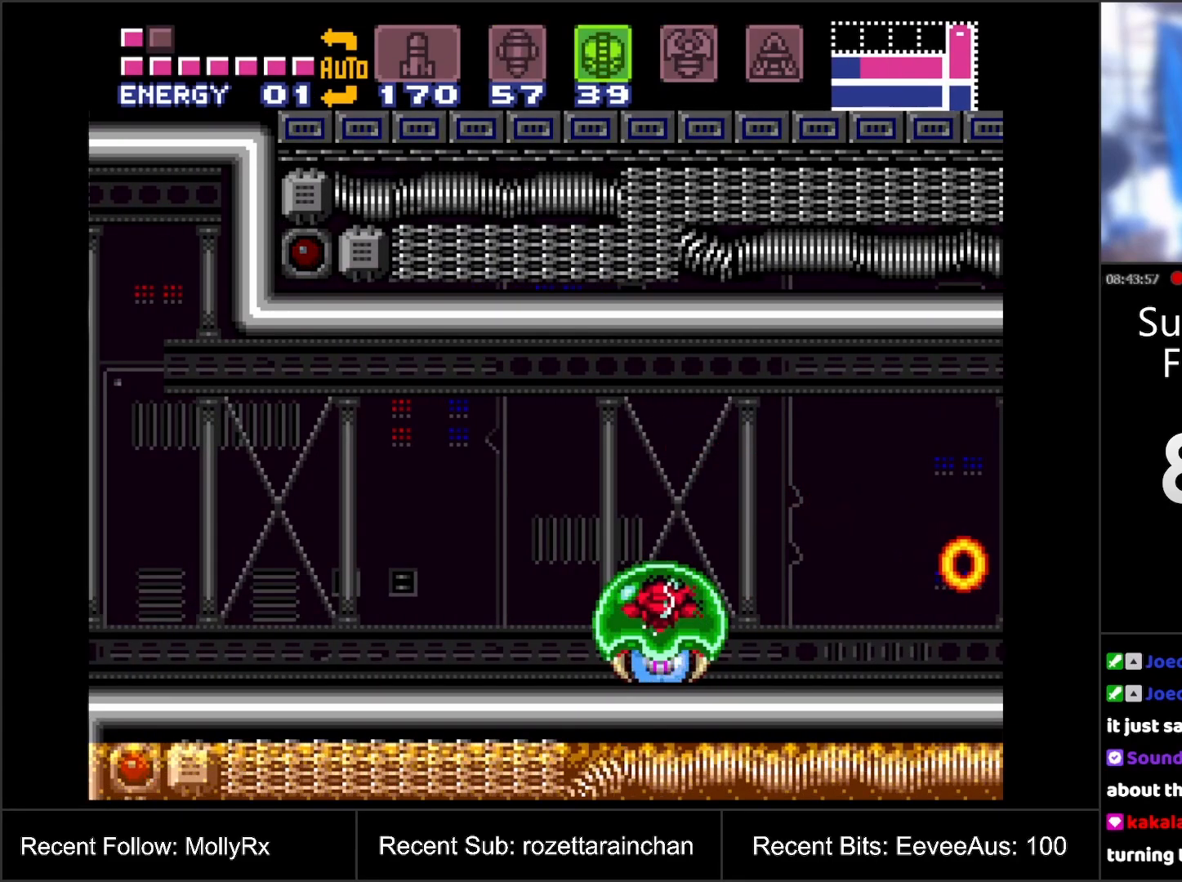
{"buttons": [], "events": []}
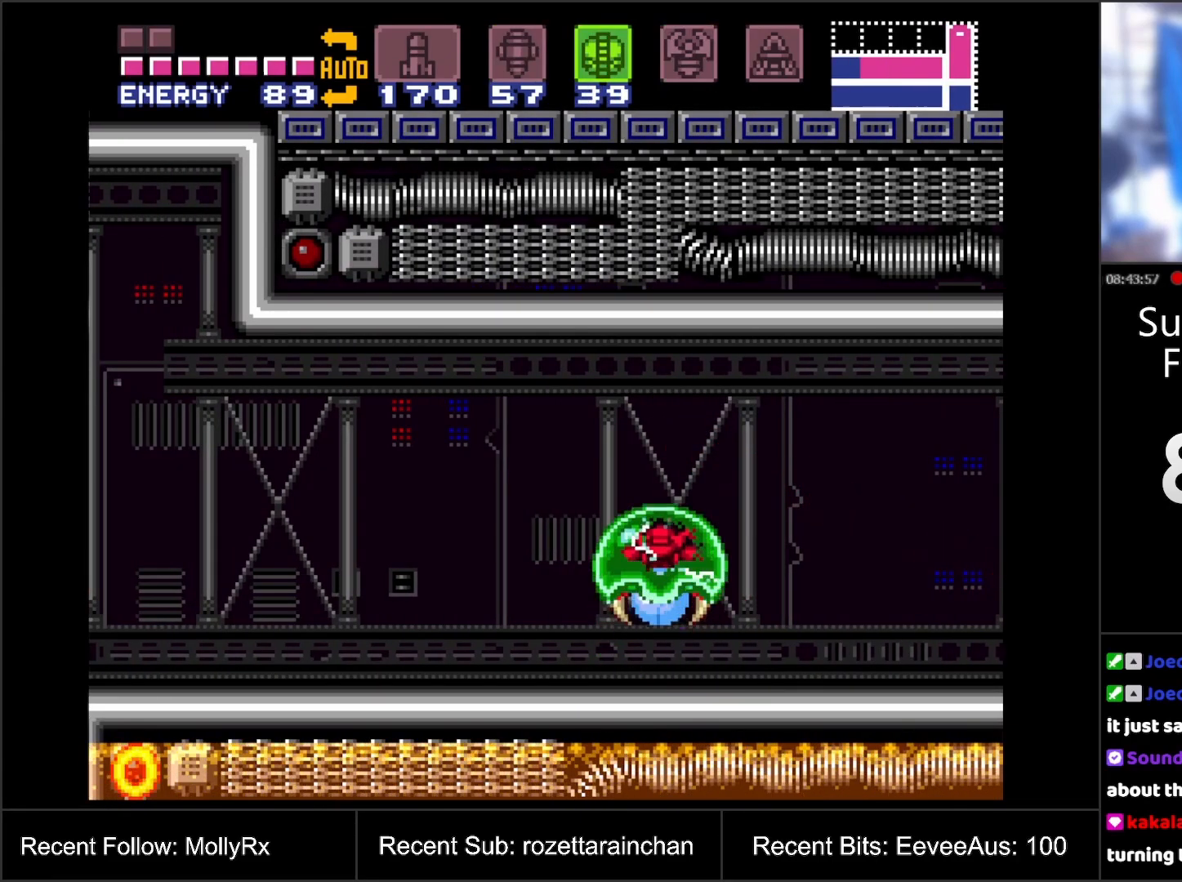
{"buttons": [], "events": []}
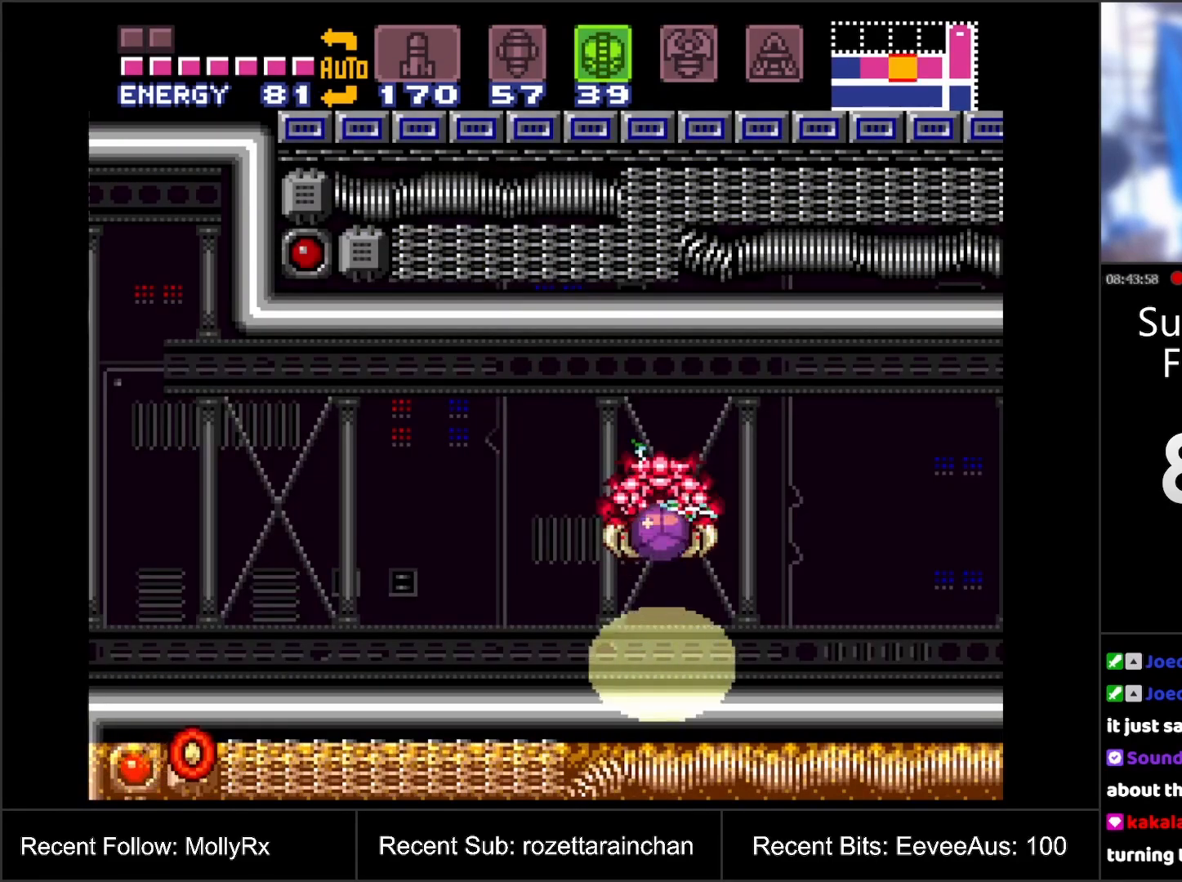
{"buttons": [], "events": []}
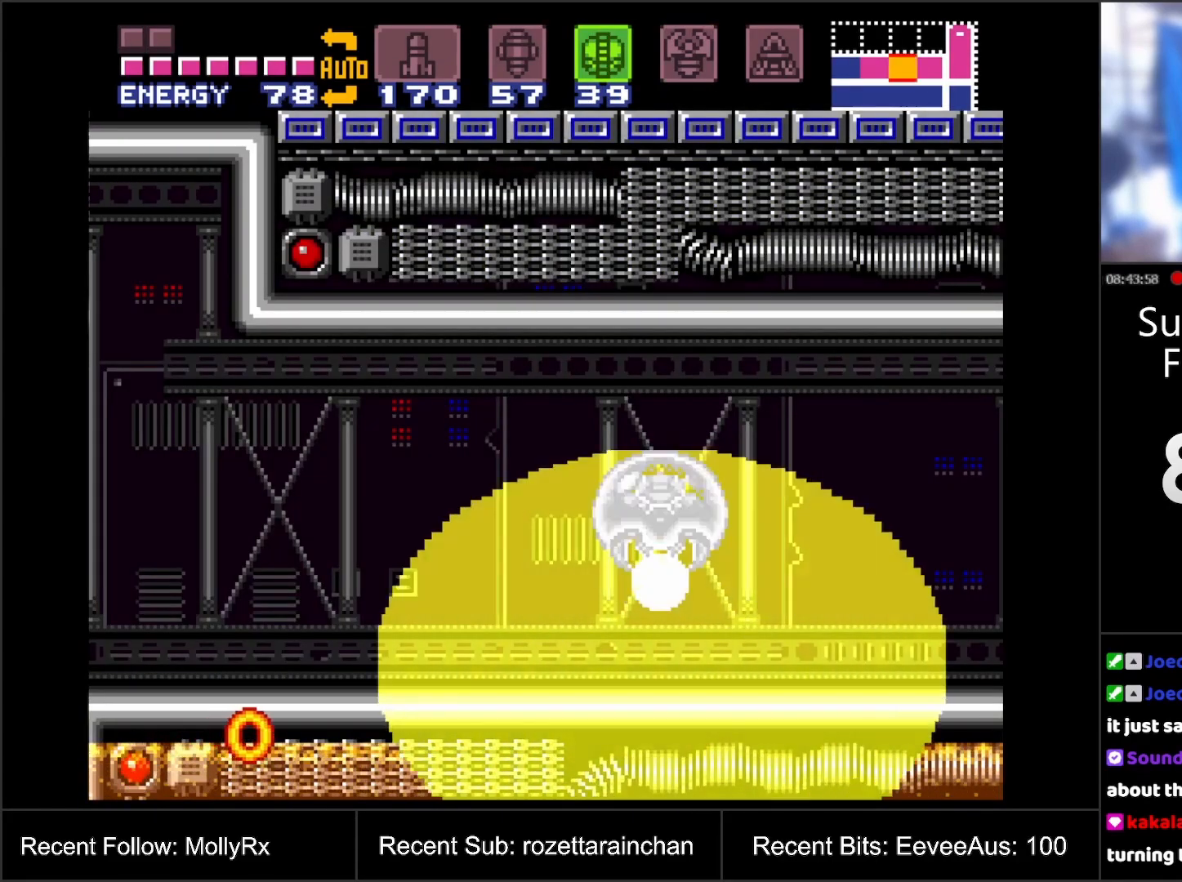
{"buttons": [], "events": []}
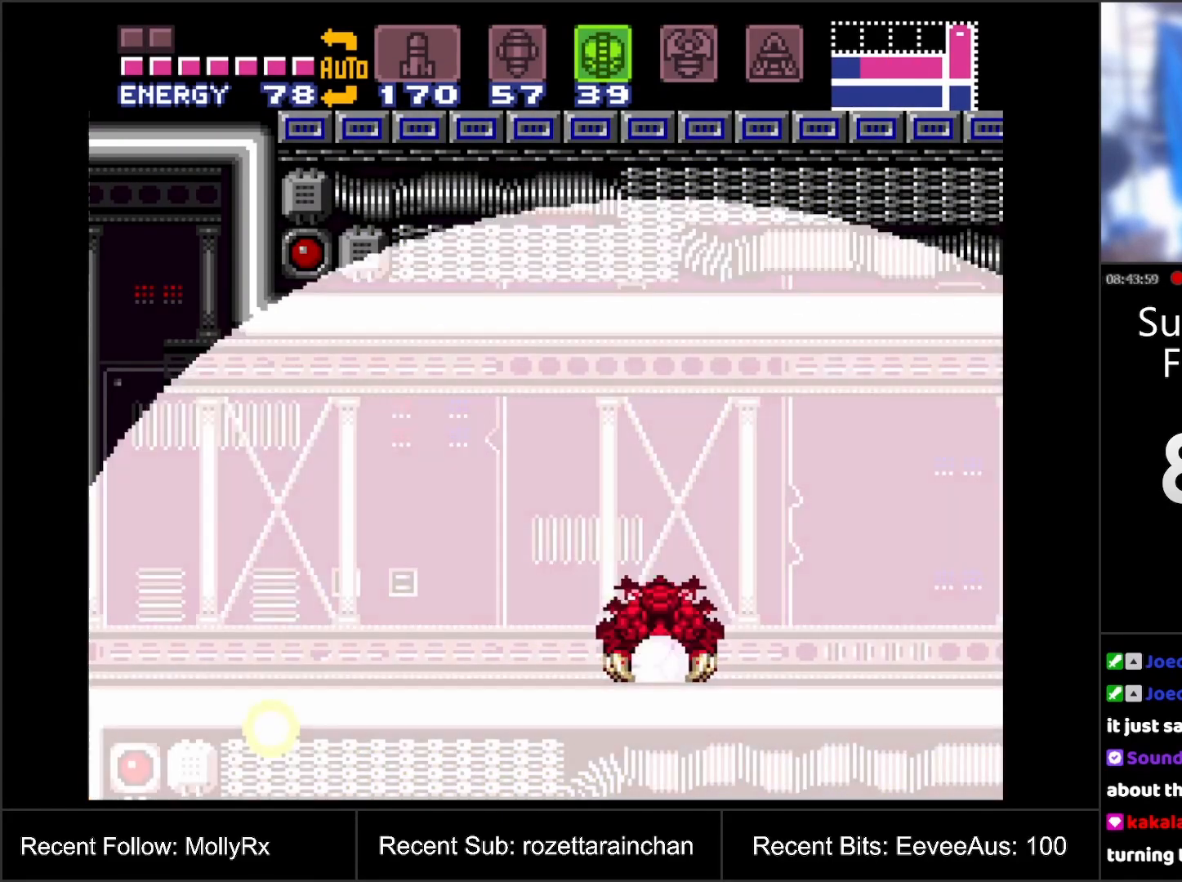
{"buttons": ["Y"], "events": [[133, "Y", "down"], [150, "Y", "up"], [233, "Y", "down"], [333, "Y", "up"], [400, "Y", "down"]]}
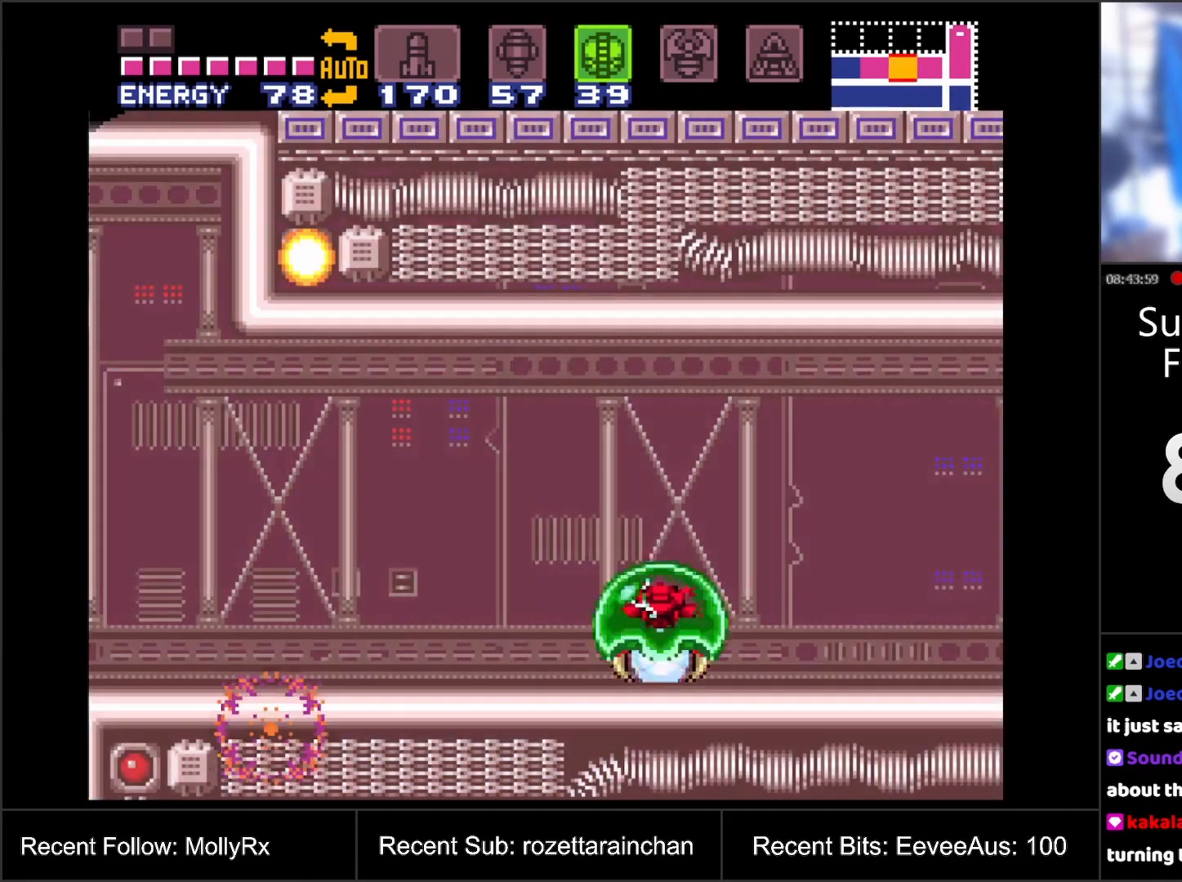
{"buttons": ["Y"], "events": [[33, "Y", "up"], [83, "Y", "down"], [167, "Y", "up"], [250, "Y", "down"], [333, "Y", "up"], [417, "Y", "down"]]}
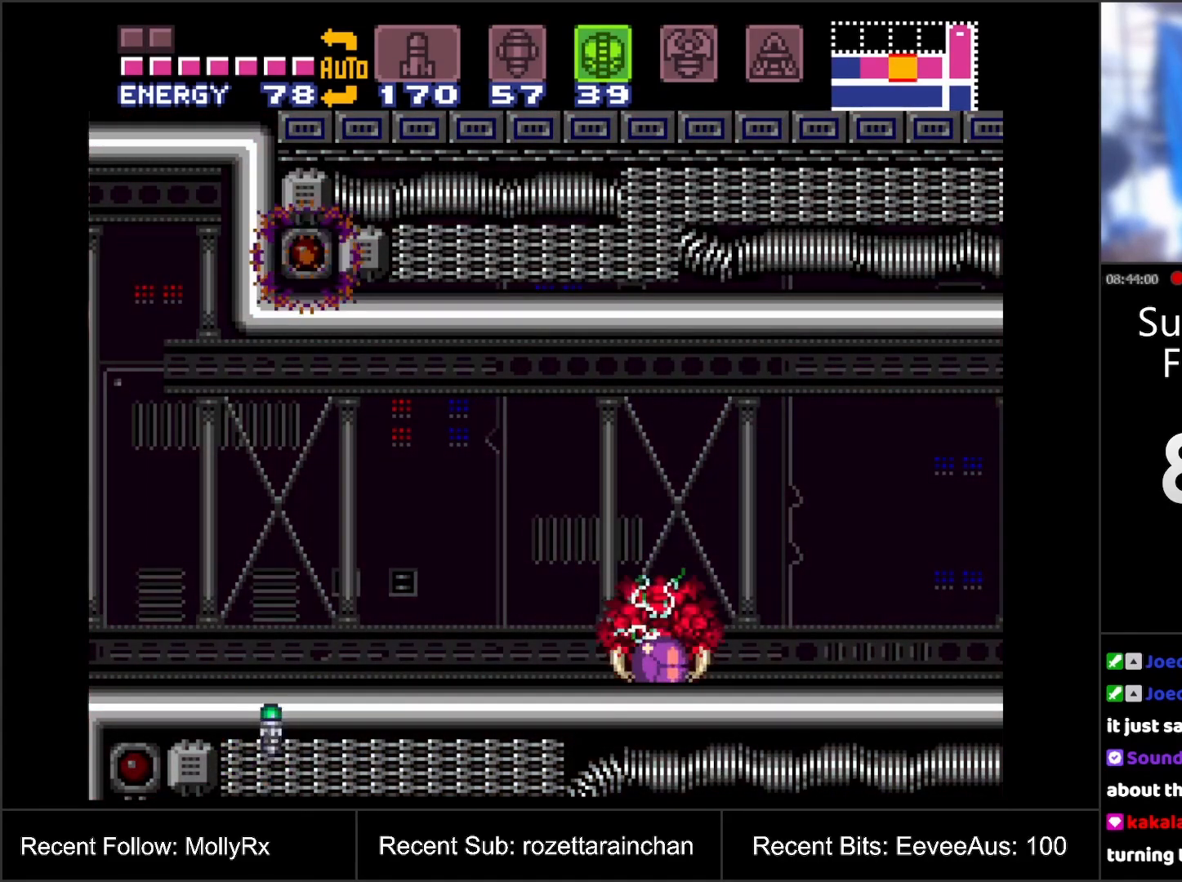
{"buttons": ["Y"], "events": [[17, "Y", "up"], [117, "Y", "down"], [183, "Y", "up"], [283, "Y", "down"], [367, "Y", "up"], [450, "Y", "down"]]}
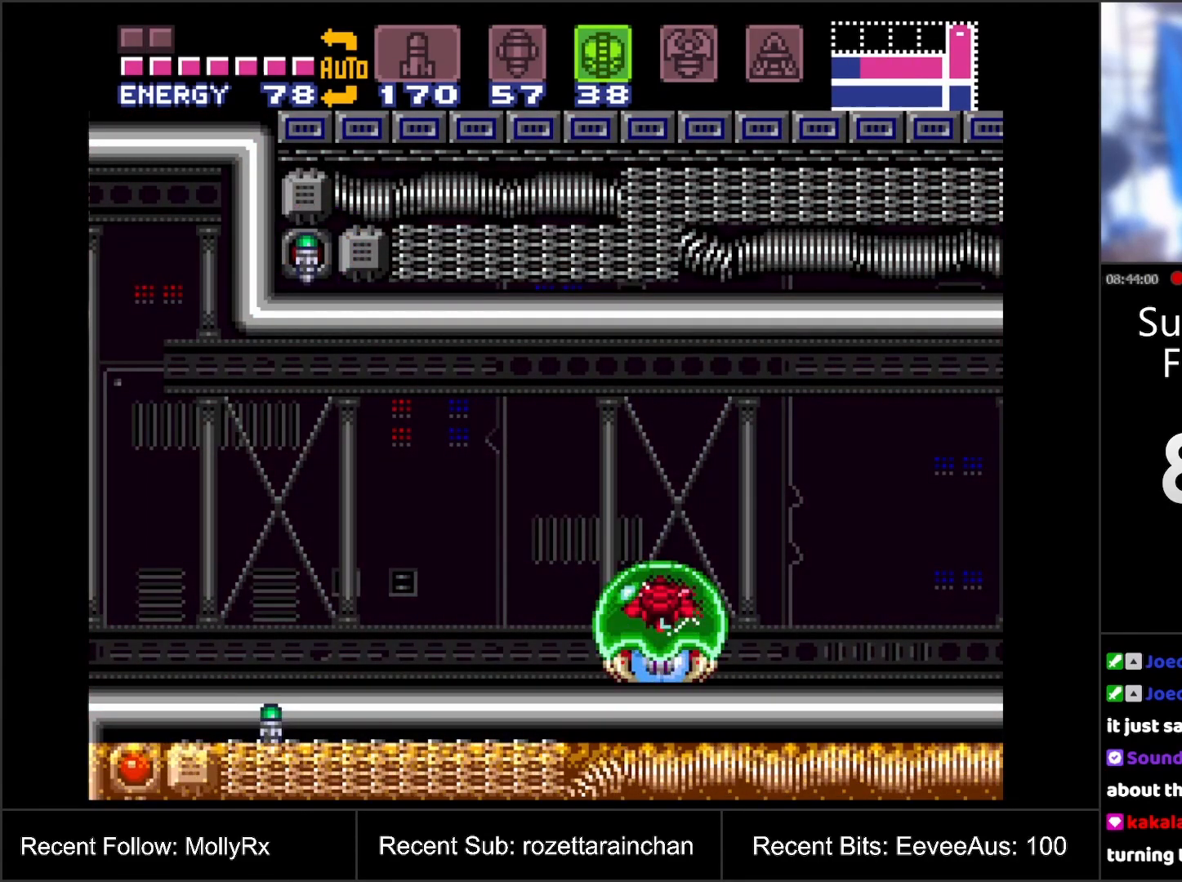
{"buttons": [], "events": [[50, "Y", "up"], [117, "Y", "down"], [217, "Y", "up"], [300, "Y", "down"], [433, "Y", "up"]]}
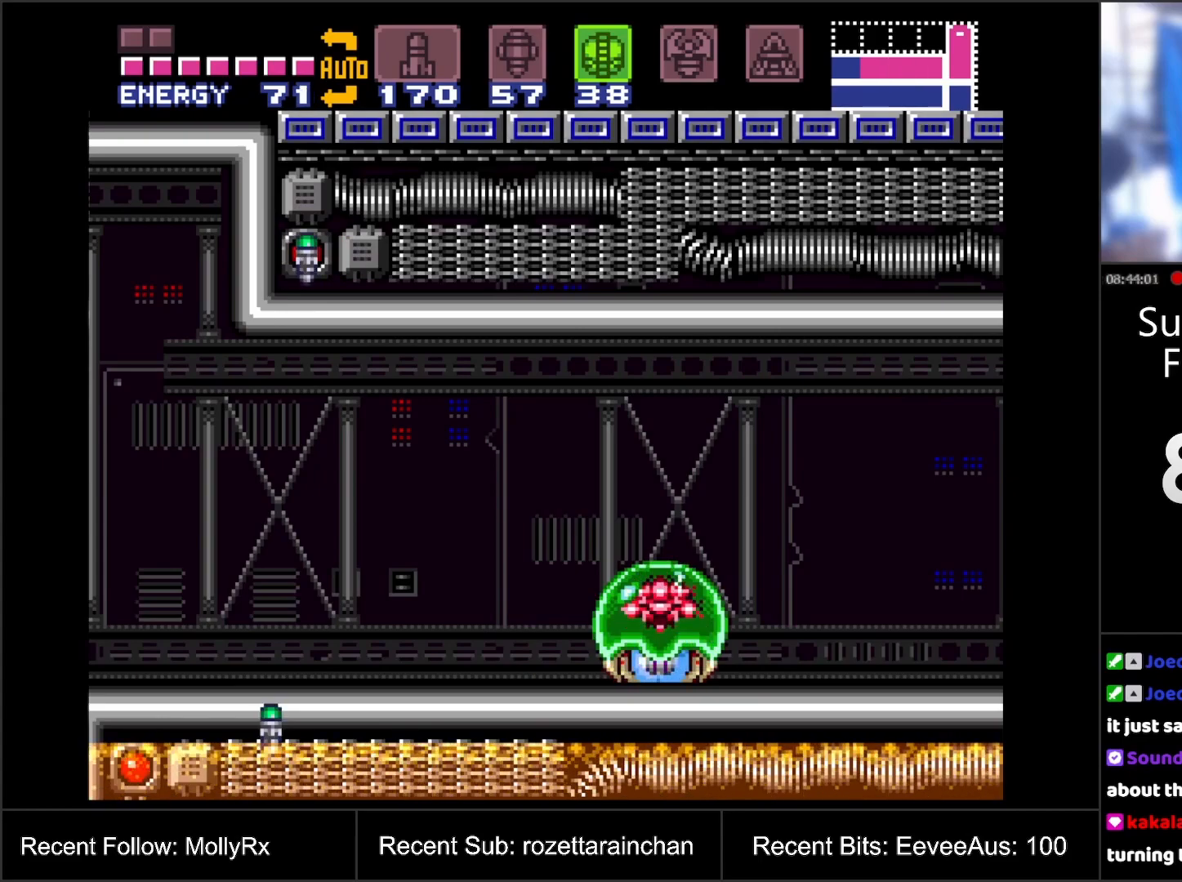
{"buttons": ["Y"], "events": [[50, "Y", "down"], [183, "Y", "up"], [267, "Y", "down"], [333, "Y", "up"], [450, "Y", "down"]]}
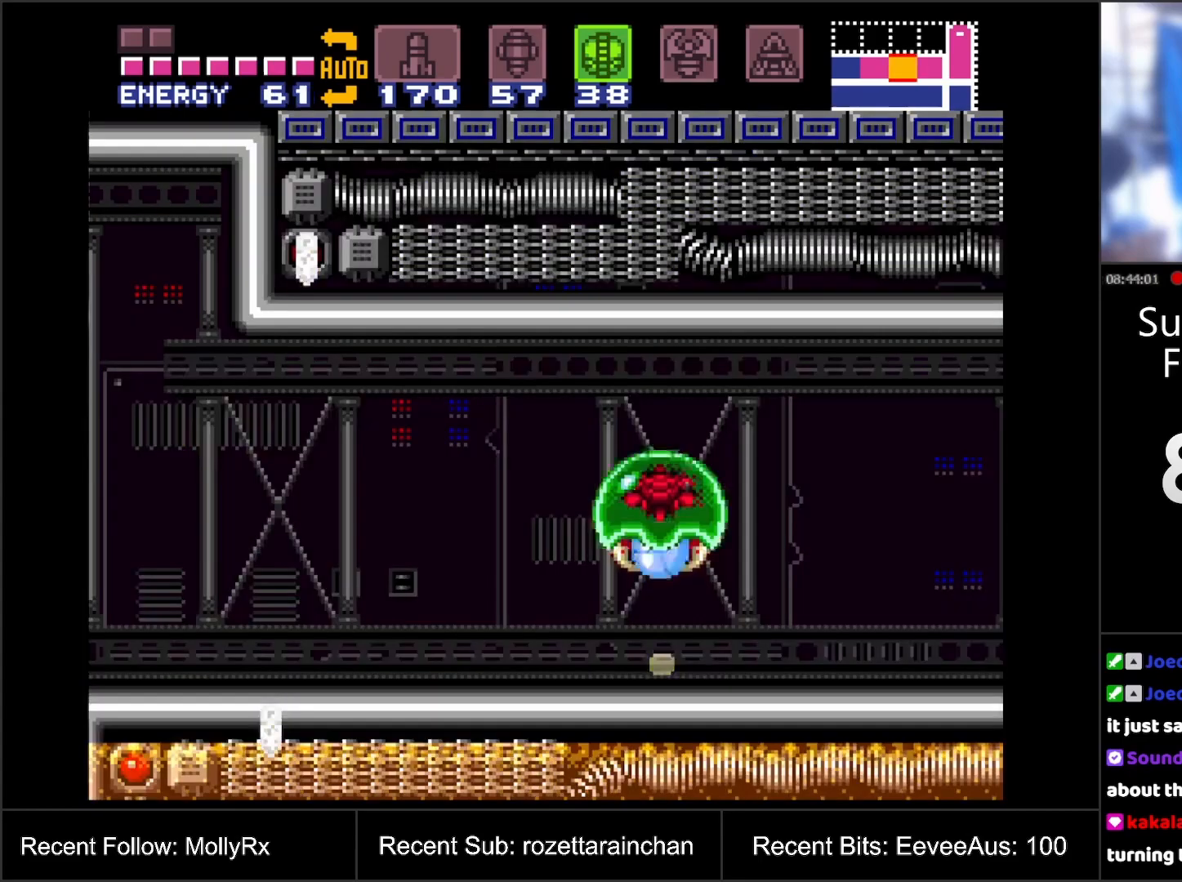
{"buttons": [], "events": [[67, "Y", "up"], [150, "Y", "down"], [250, "Y", "up"], [367, "Y", "down"], [467, "Y", "up"]]}
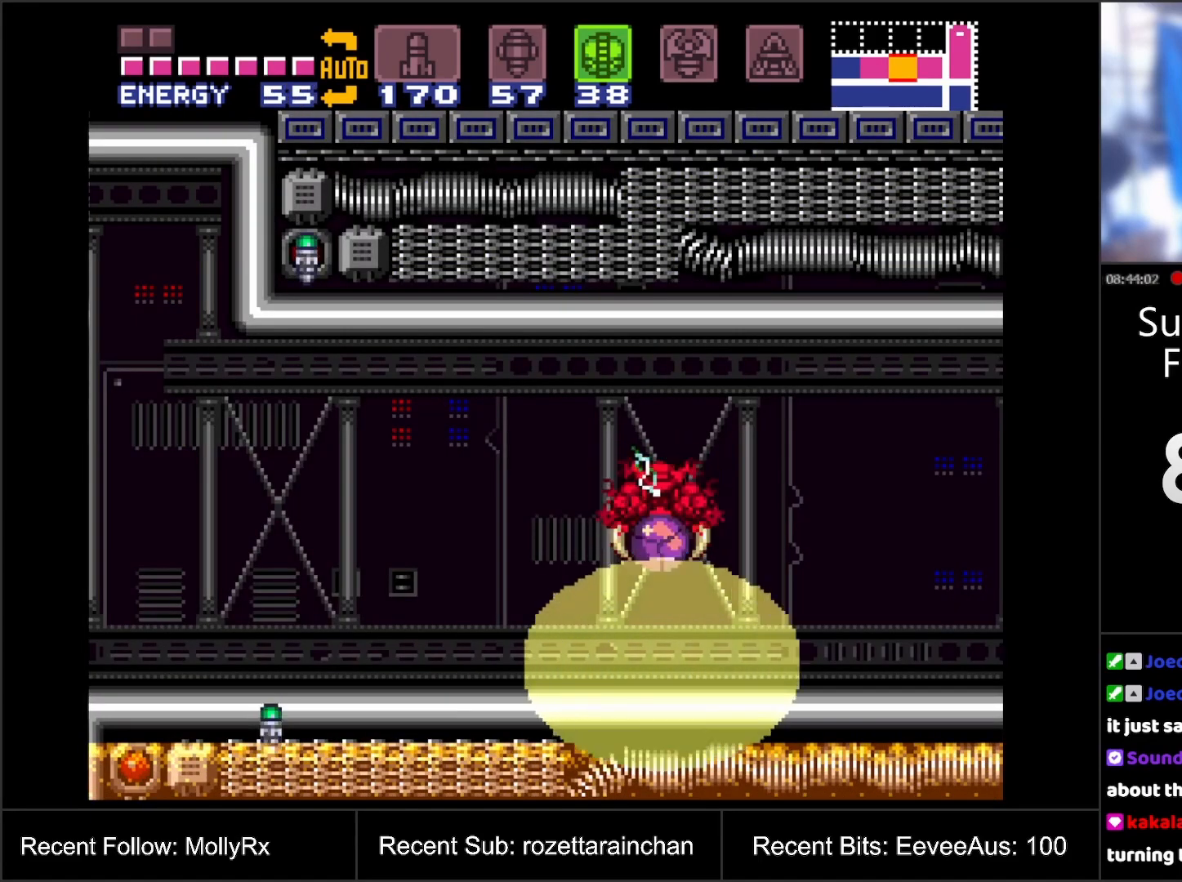
{"buttons": ["Y"], "events": [[67, "Y", "down"], [133, "Y", "up"], [267, "Y", "down"], [367, "Y", "up"], [467, "Y", "down"]]}
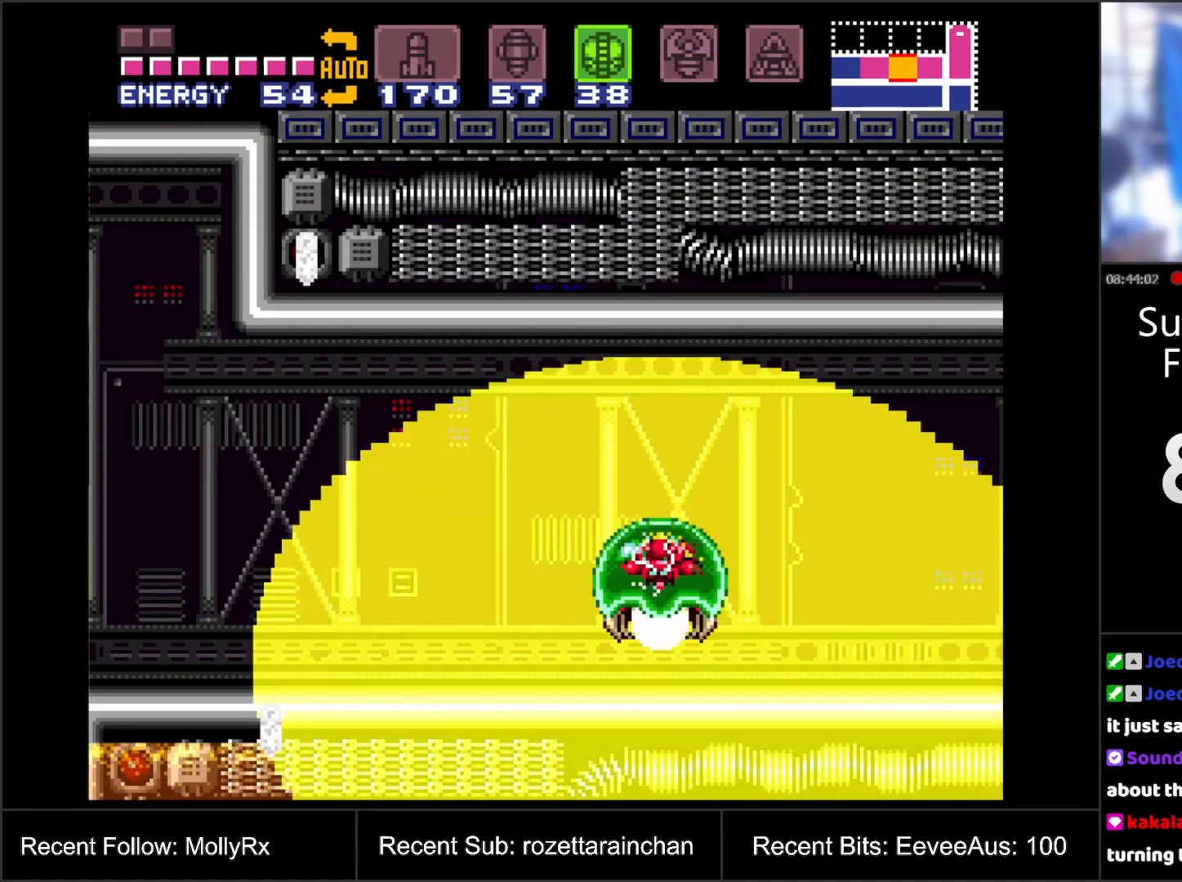
{"buttons": [], "events": [[83, "Y", "up"], [150, "Y", "down"], [267, "Y", "up"], [367, "Y", "down"], [467, "Y", "up"]]}
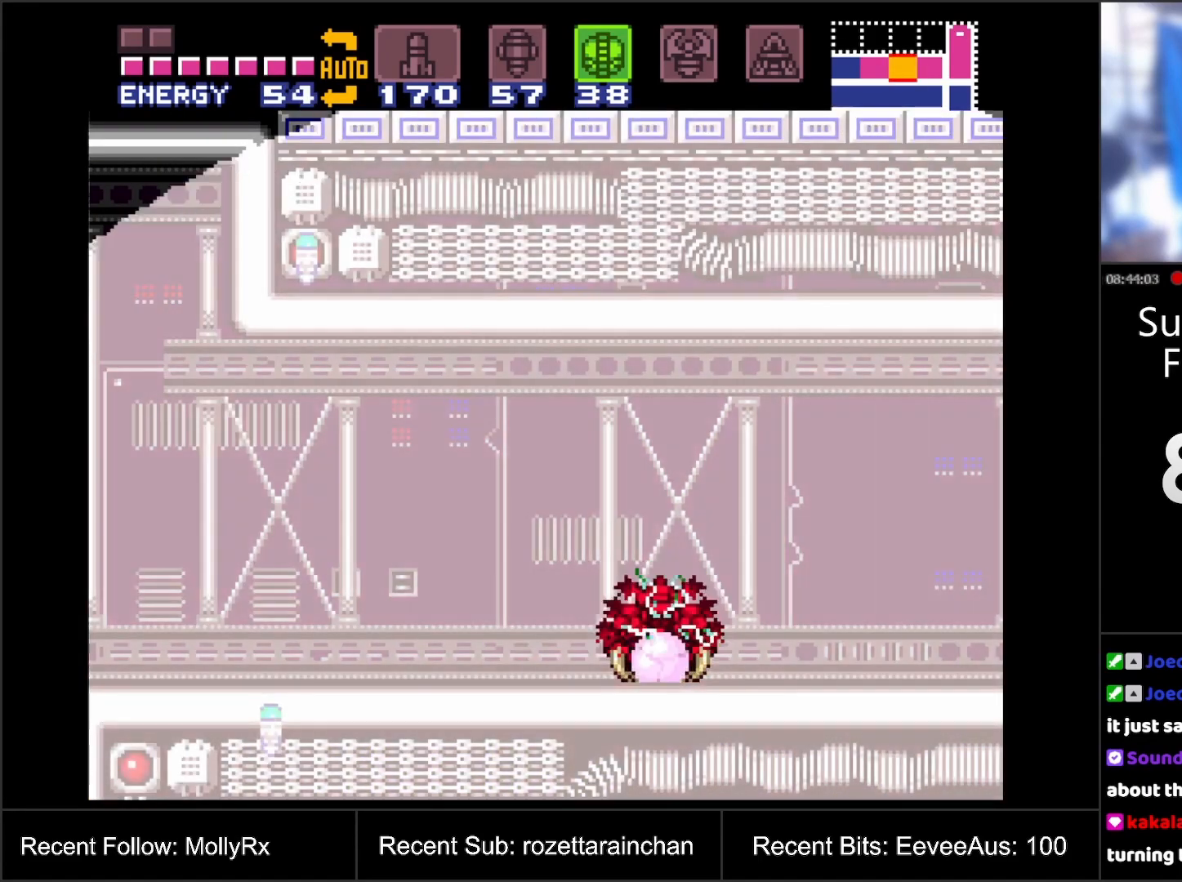
{"buttons": ["Y"], "events": [[67, "Y", "down"], [133, "Y", "up"], [267, "Y", "down"], [367, "Y", "up"], [450, "Y", "down"]]}
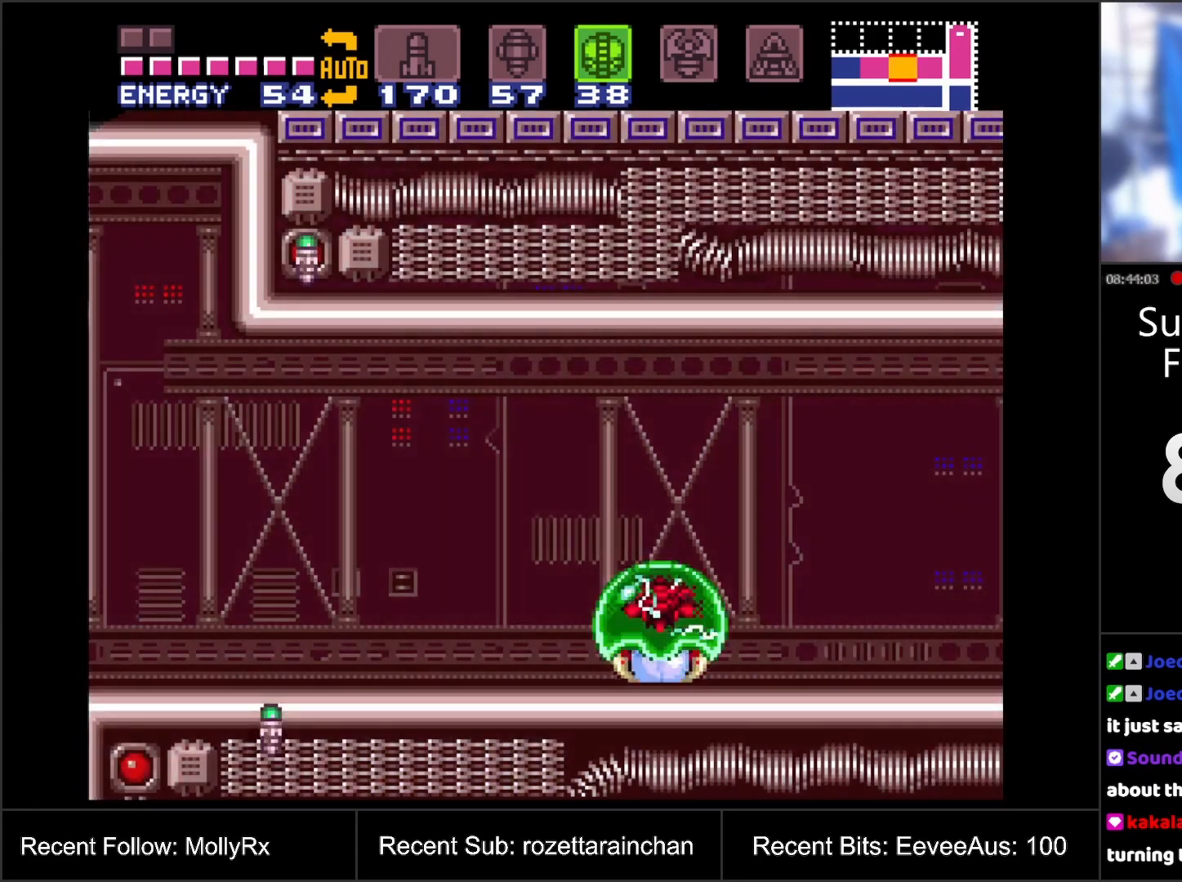
{"buttons": [], "events": [[50, "Y", "up"], [133, "Y", "down"], [250, "Y", "up"], [317, "Y", "down"], [417, "Y", "up"]]}
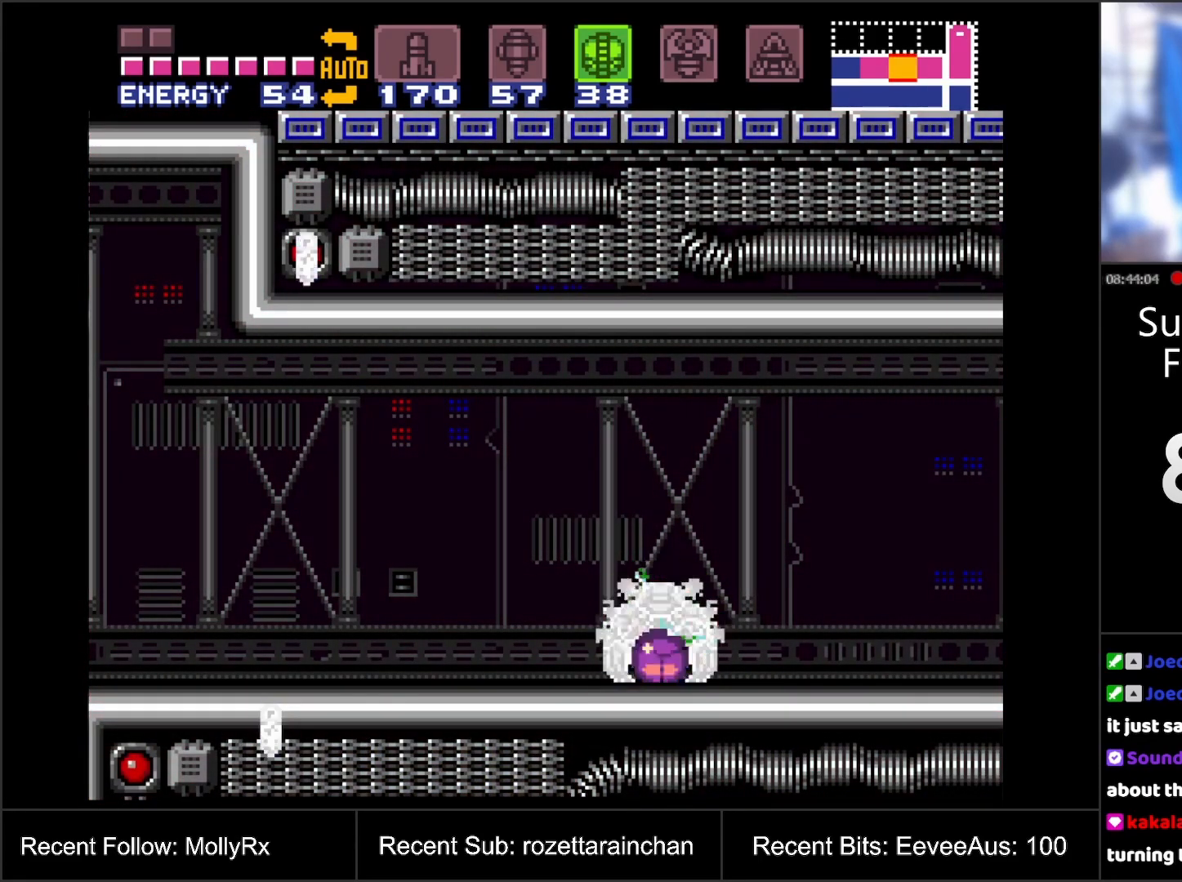
{"buttons": [], "events": [[33, "Y", "down"], [117, "Y", "up"], [150, "Y", "down"], [267, "Y", "up"], [350, "Y", "down"], [467, "Y", "up"]]}
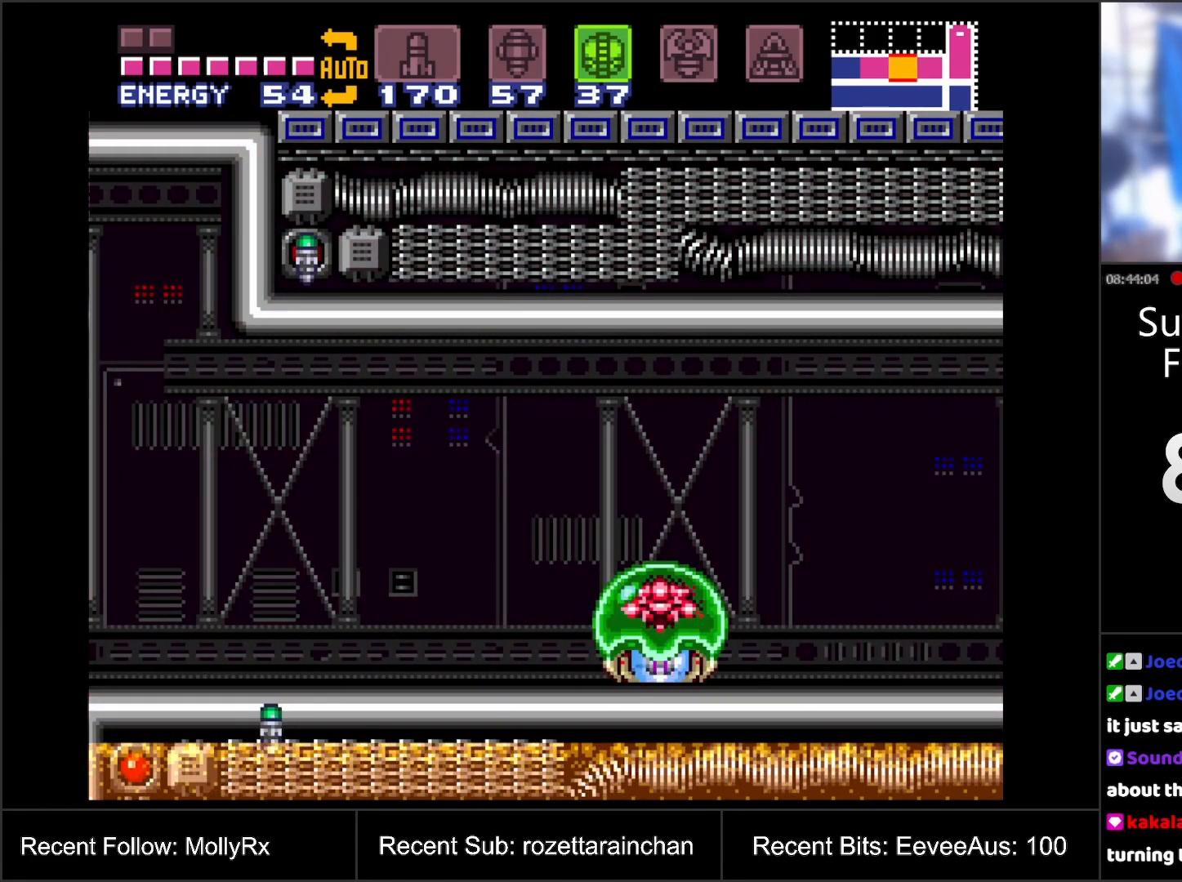
{"buttons": ["SELECT"], "events": [[483, "SELECT", "down"]]}
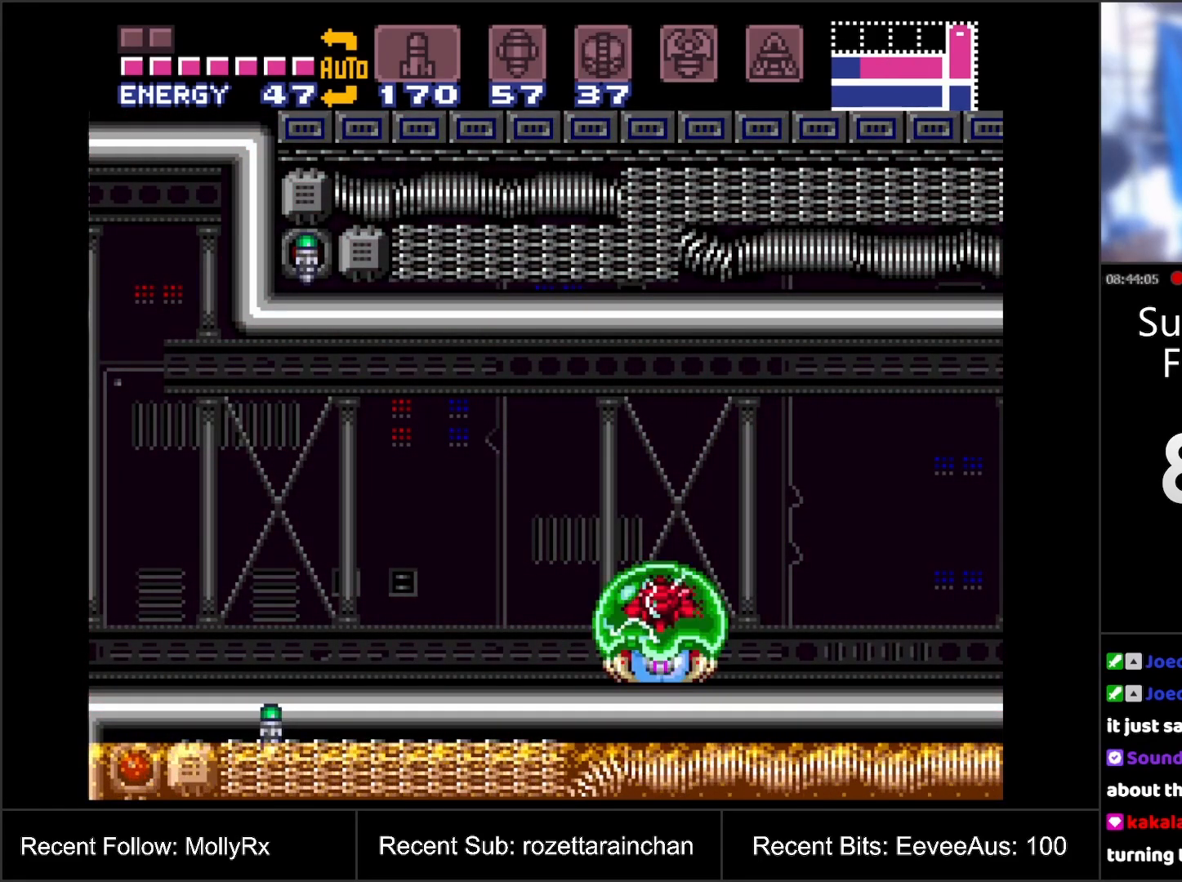
{"buttons": [], "events": [[133, "SELECT", "up"]]}
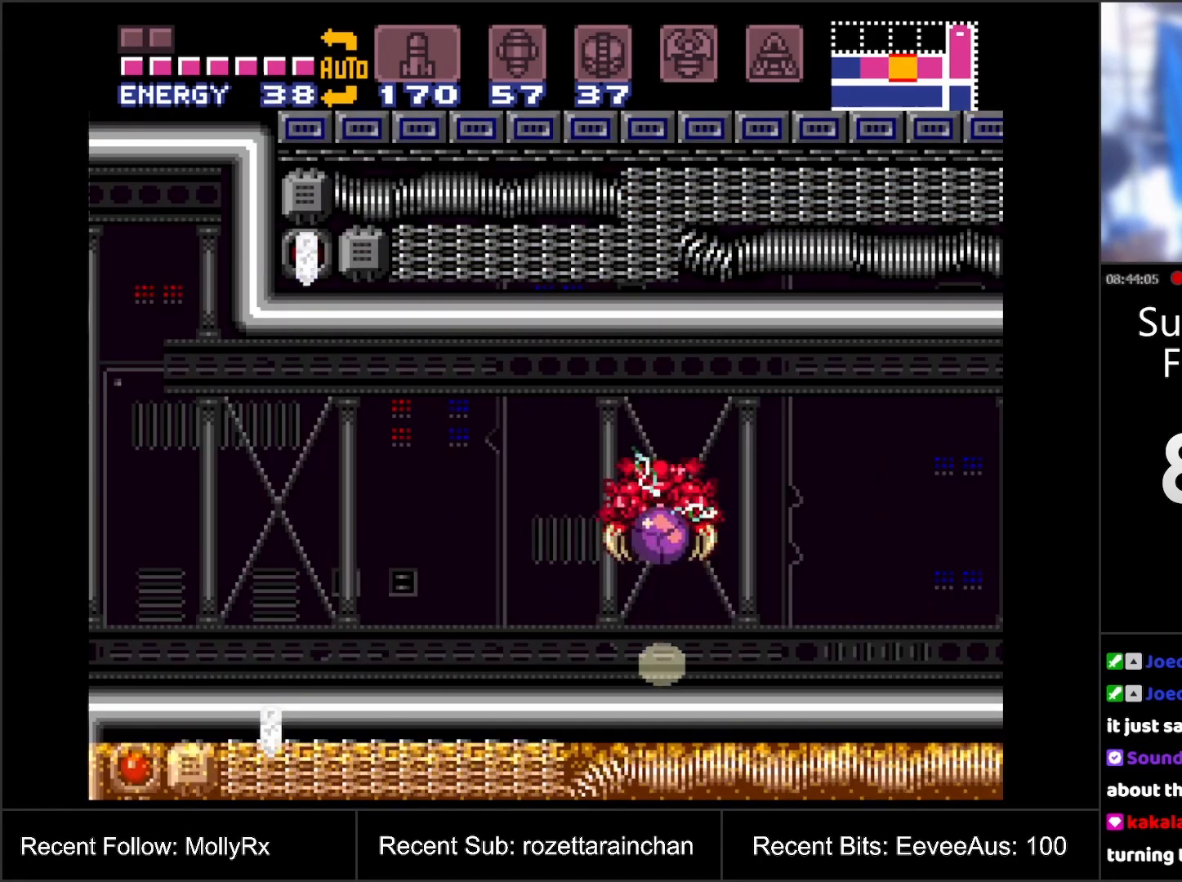
{"buttons": [], "events": []}
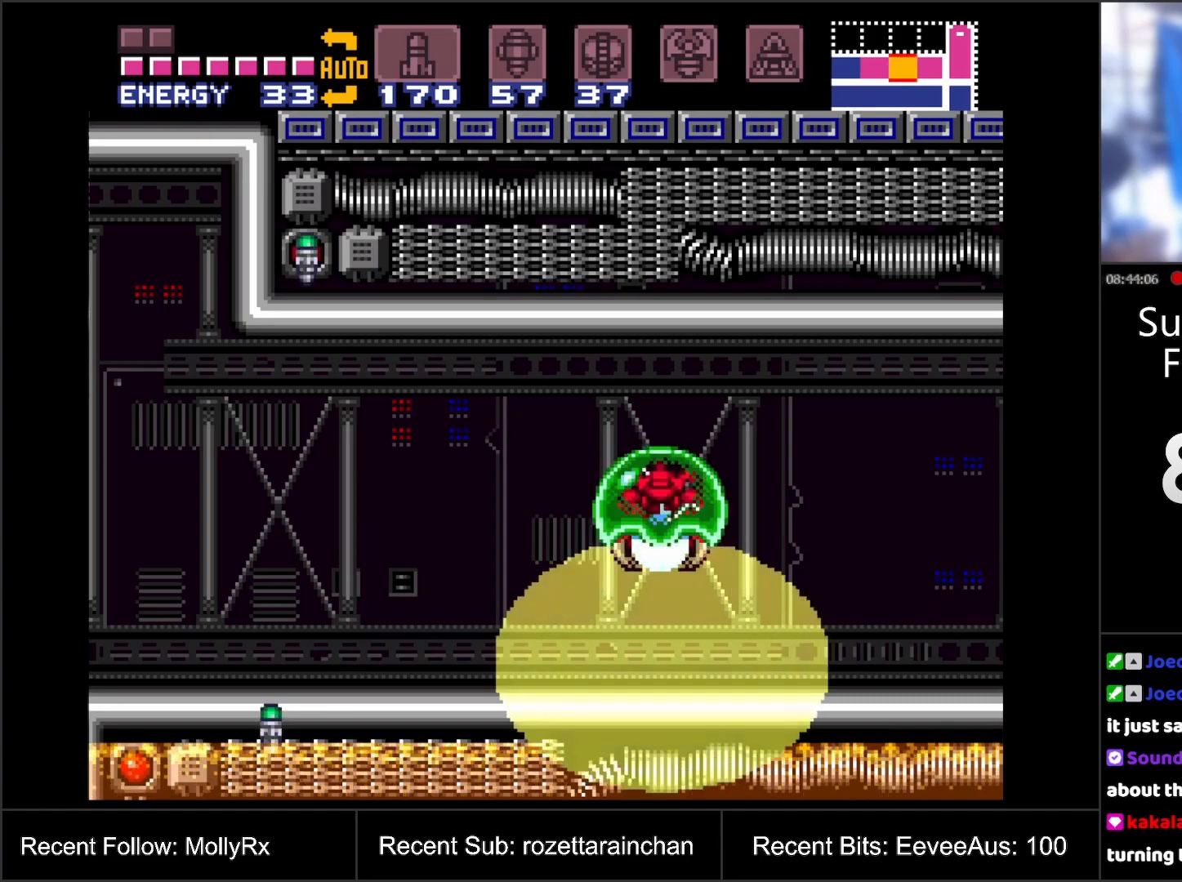
{"buttons": [], "events": [[400, "DPAD_UP", "down"], [483, "DPAD_UP", "up"]]}
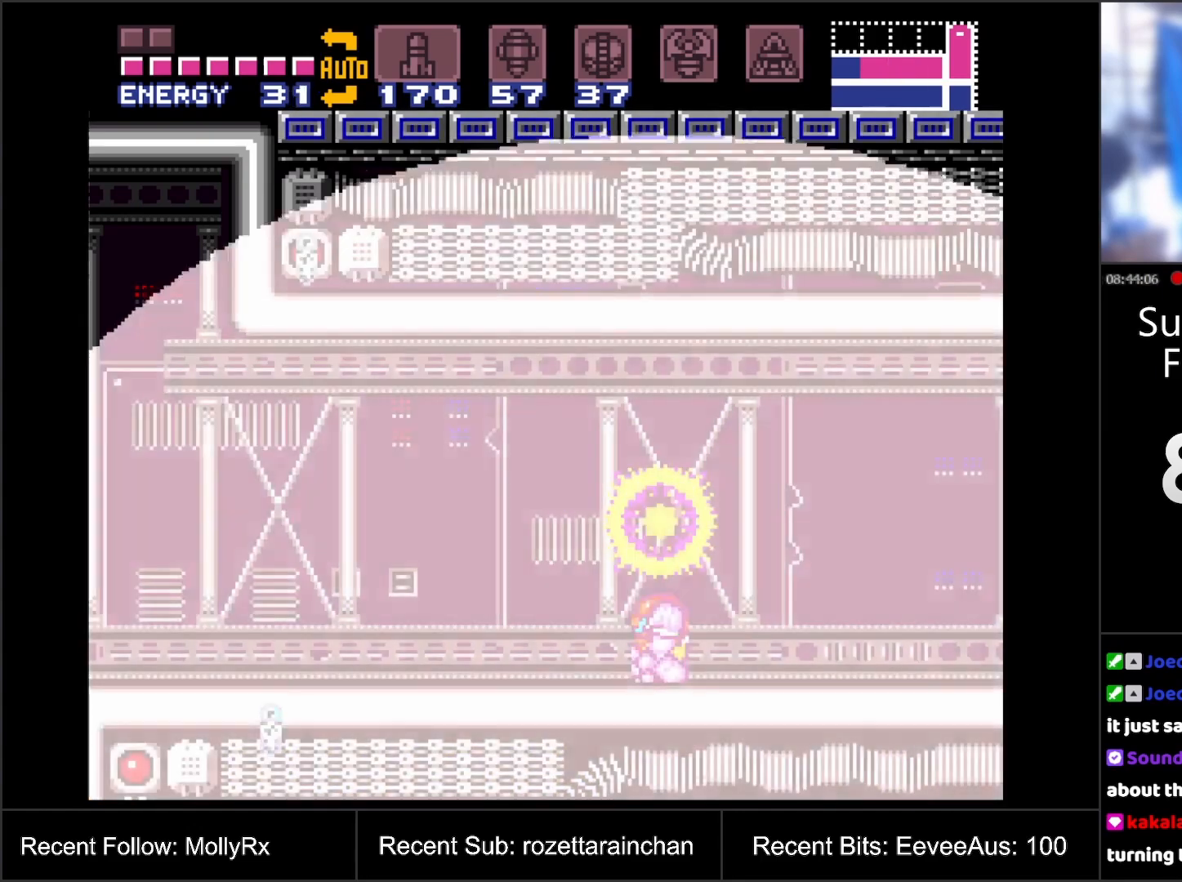
{"buttons": ["A", "DPAD_LEFT"], "events": [[83, "DPAD_UP", "down"], [150, "DPAD_UP", "up"], [217, "DPAD_UP", "down"], [333, "DPAD_UP", "up"], [350, "A", "down"], [500, "DPAD_LEFT", "down"]]}
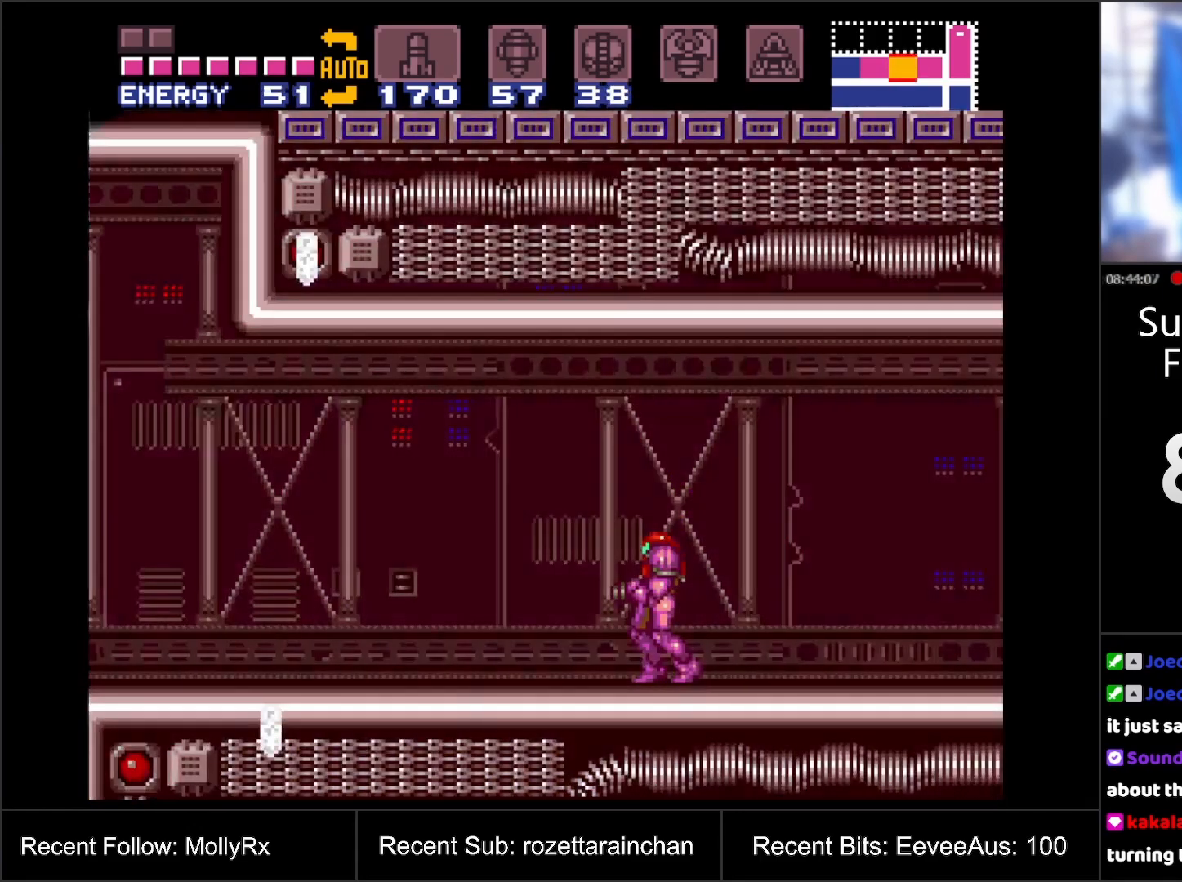
{"buttons": ["A", "DPAD_LEFT"], "events": []}
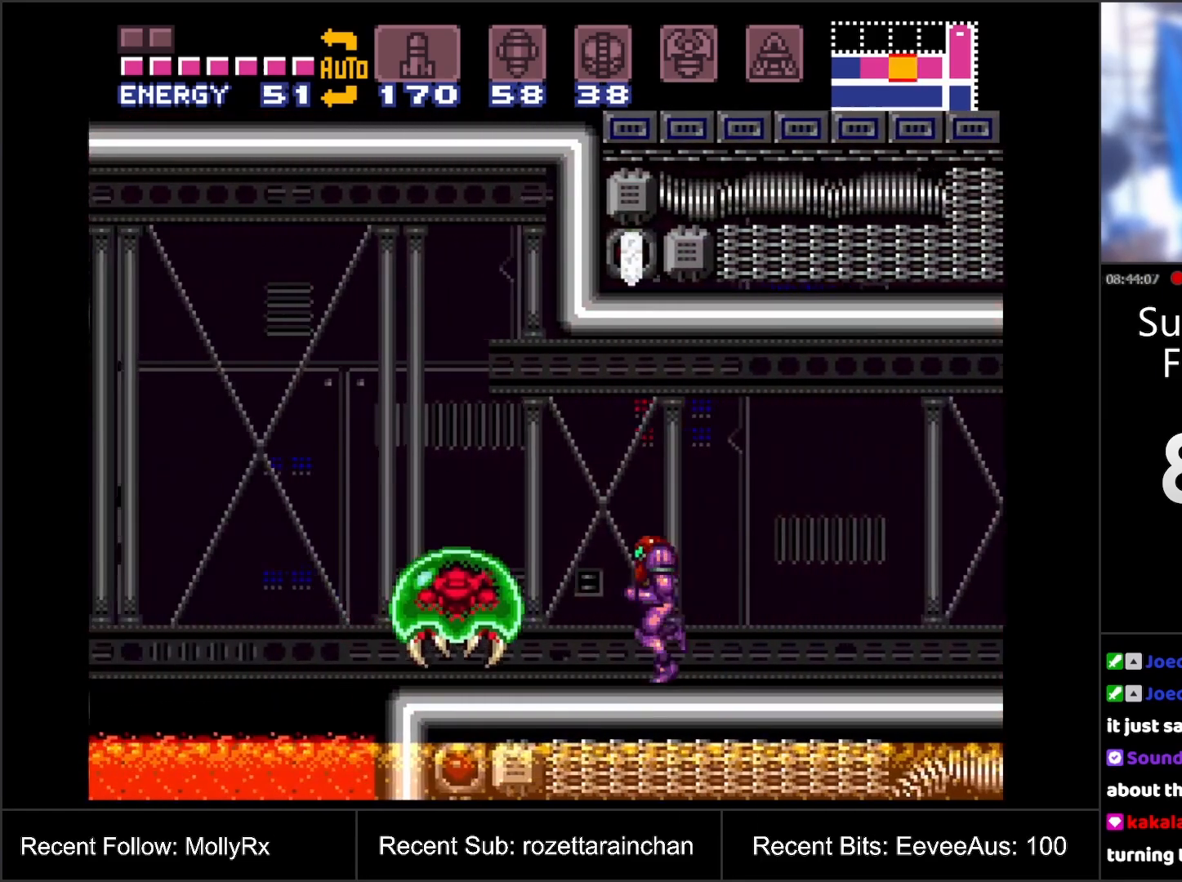
{"buttons": ["A", "B"], "events": [[67, "B", "down"], [200, "DPAD_LEFT", "up"]]}
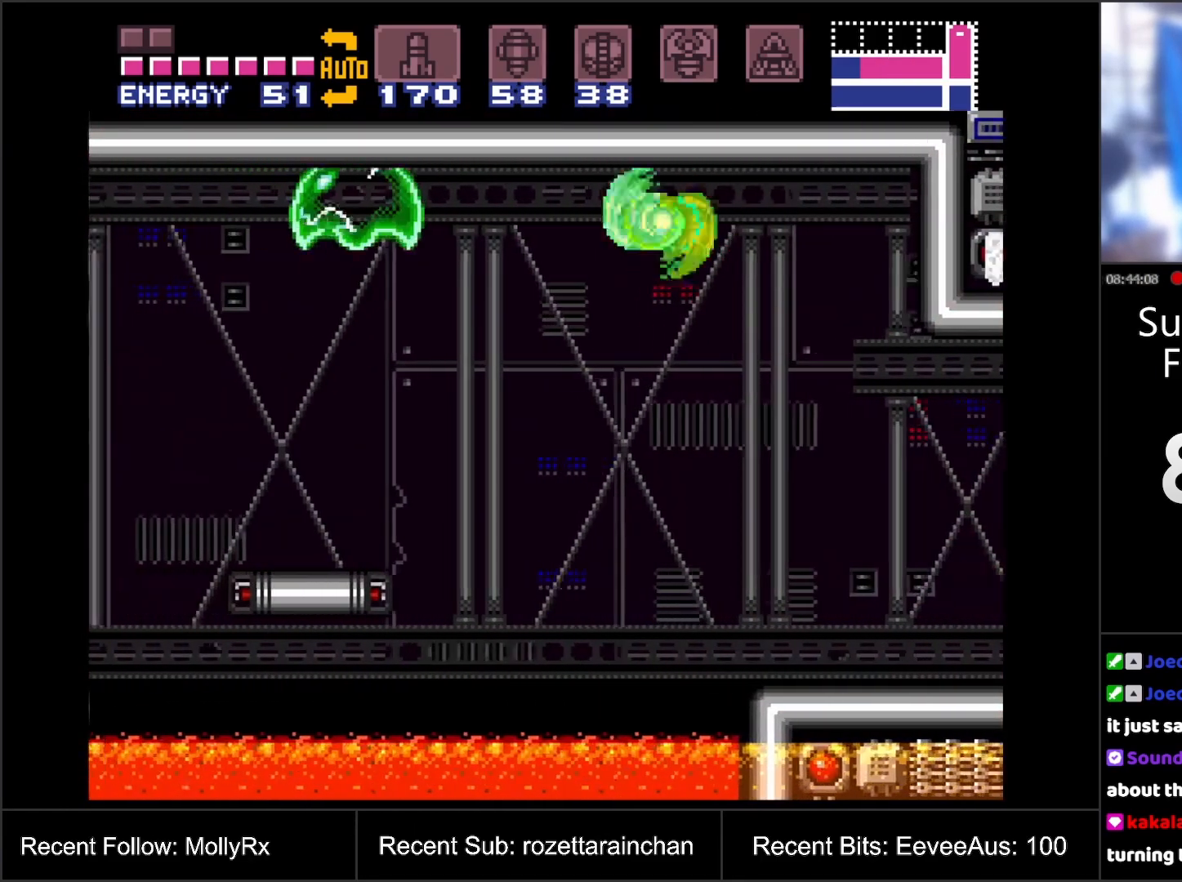
{"buttons": ["A", "B"], "events": [[117, "B", "up"], [417, "B", "down"]]}
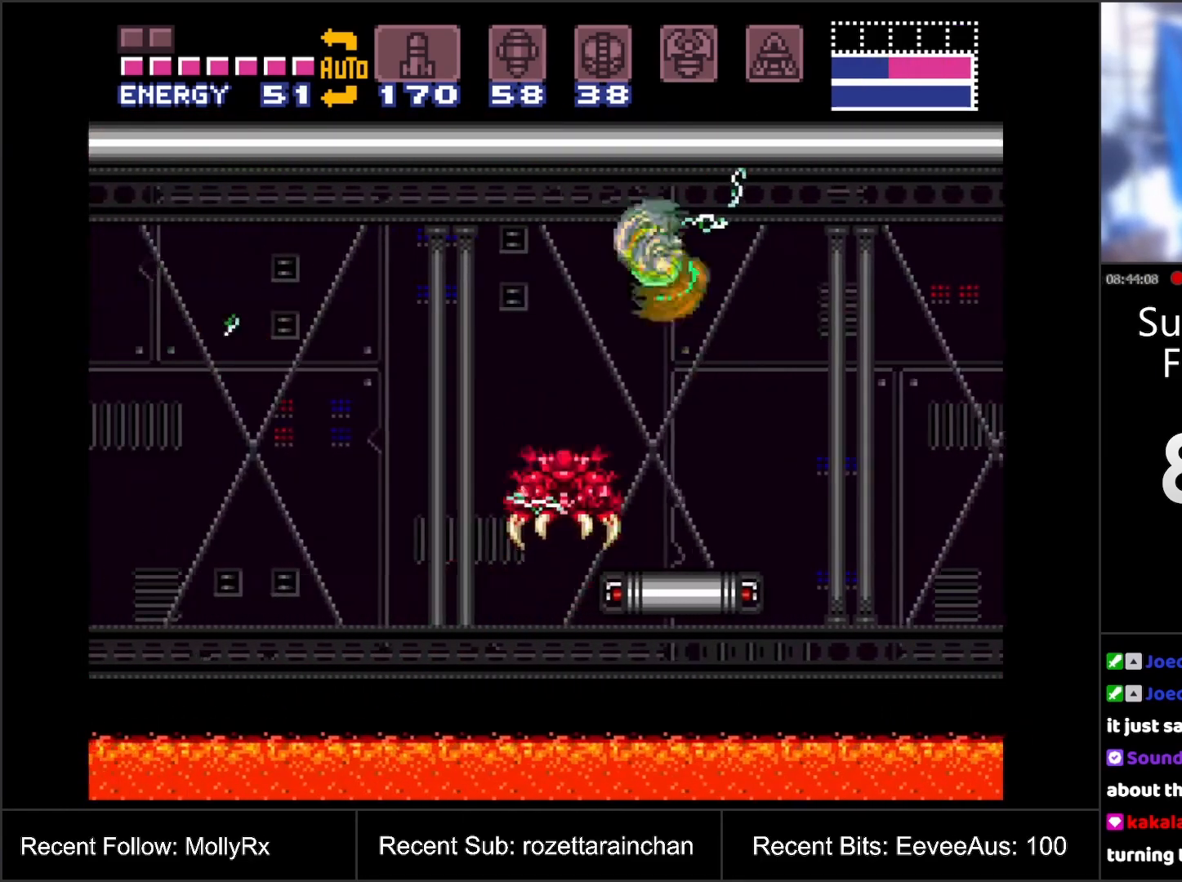
{"buttons": ["A"], "events": [[183, "B", "up"]]}
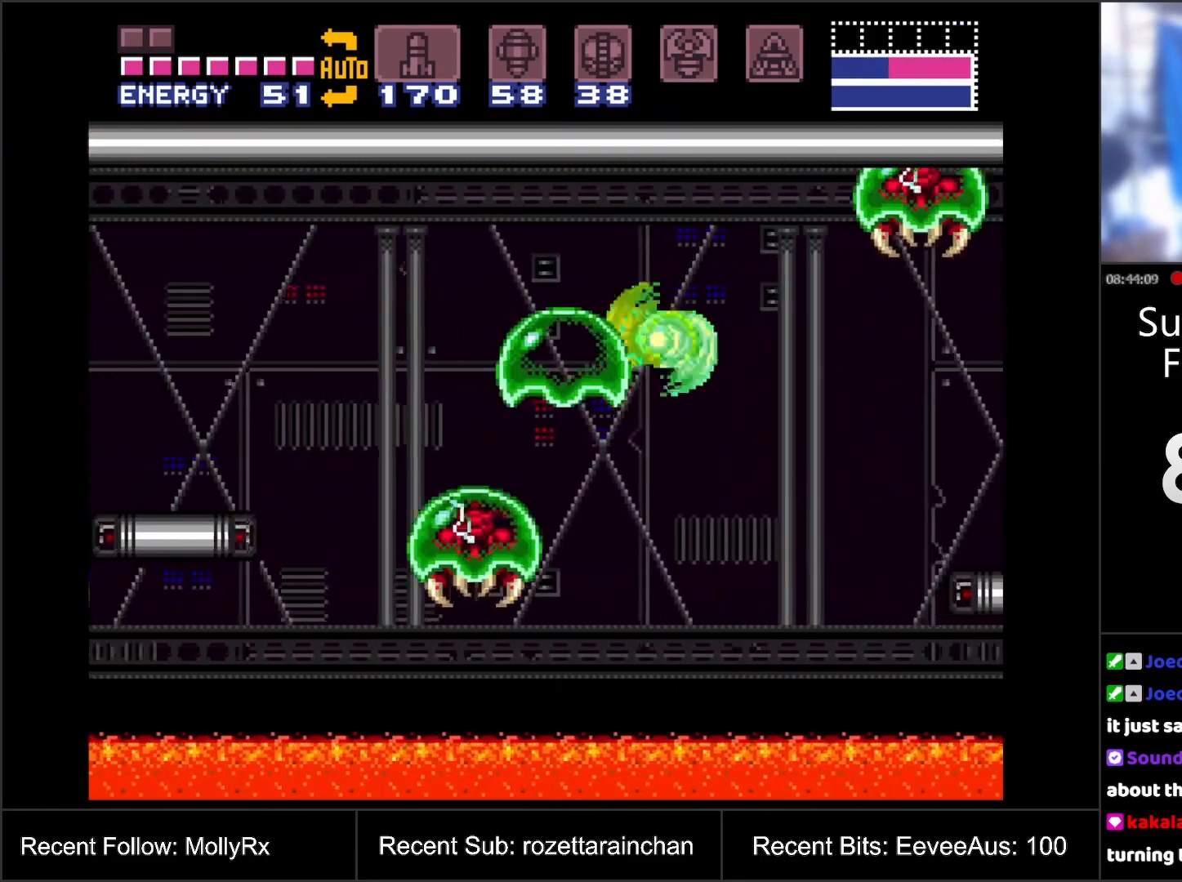
{"buttons": ["A"], "events": [[100, "B", "down"], [350, "B", "up"]]}
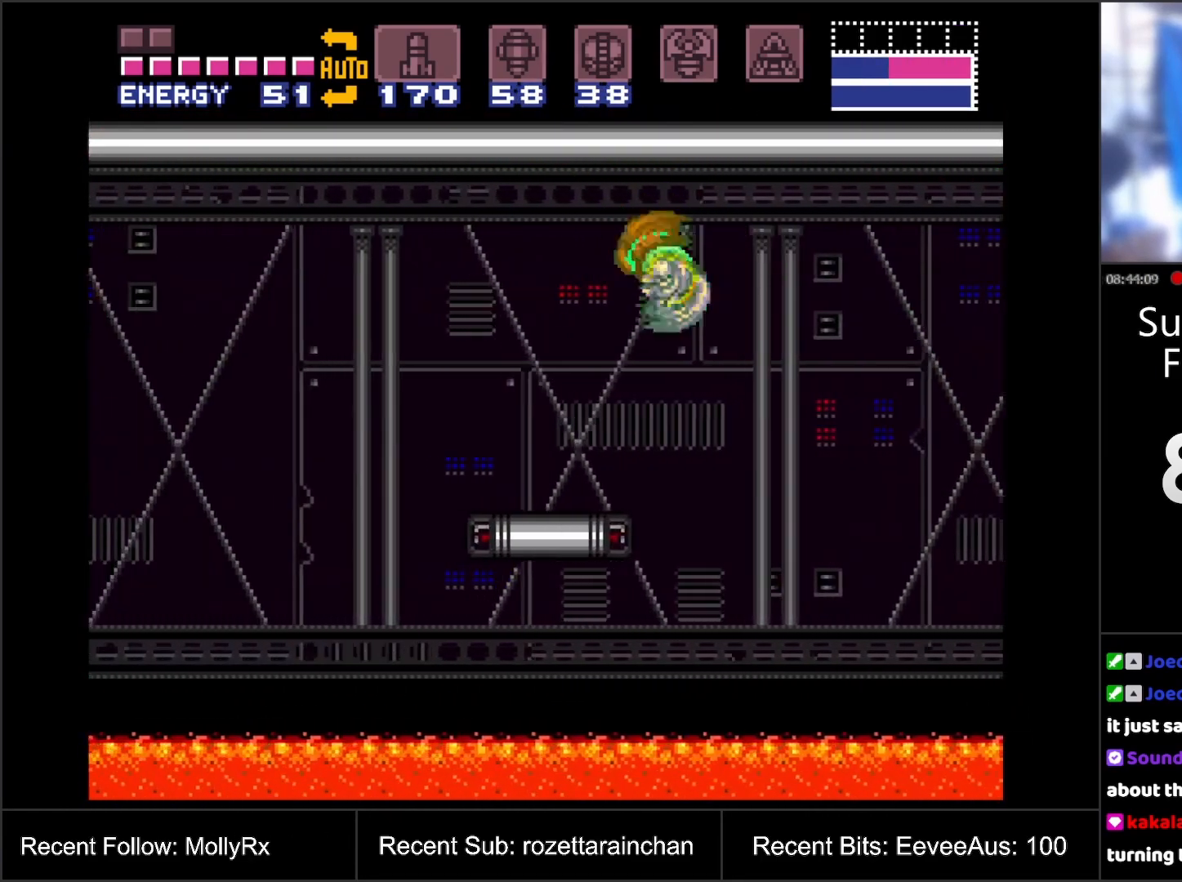
{"buttons": ["A"], "events": [[183, "B", "down"], [367, "B", "up"]]}
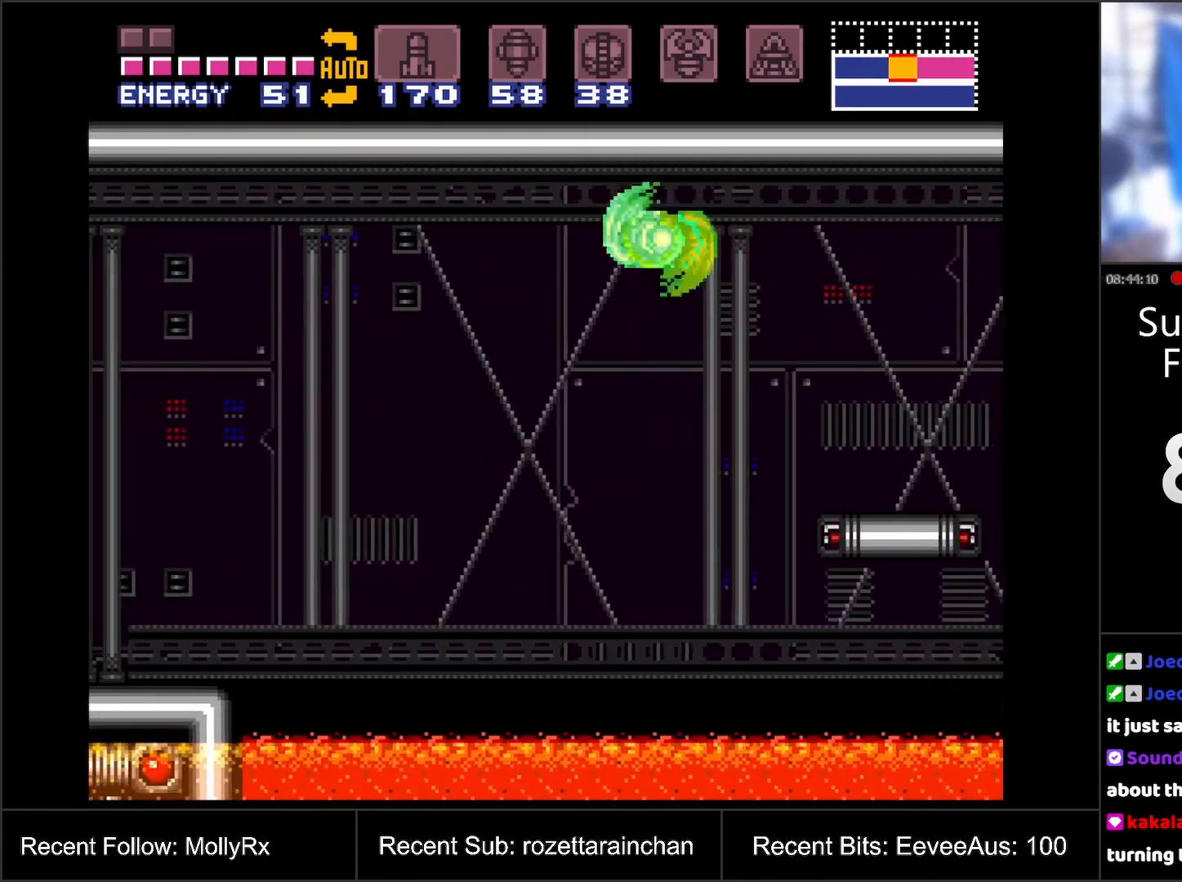
{"buttons": ["A"], "events": [[317, "B", "down"], [483, "B", "up"]]}